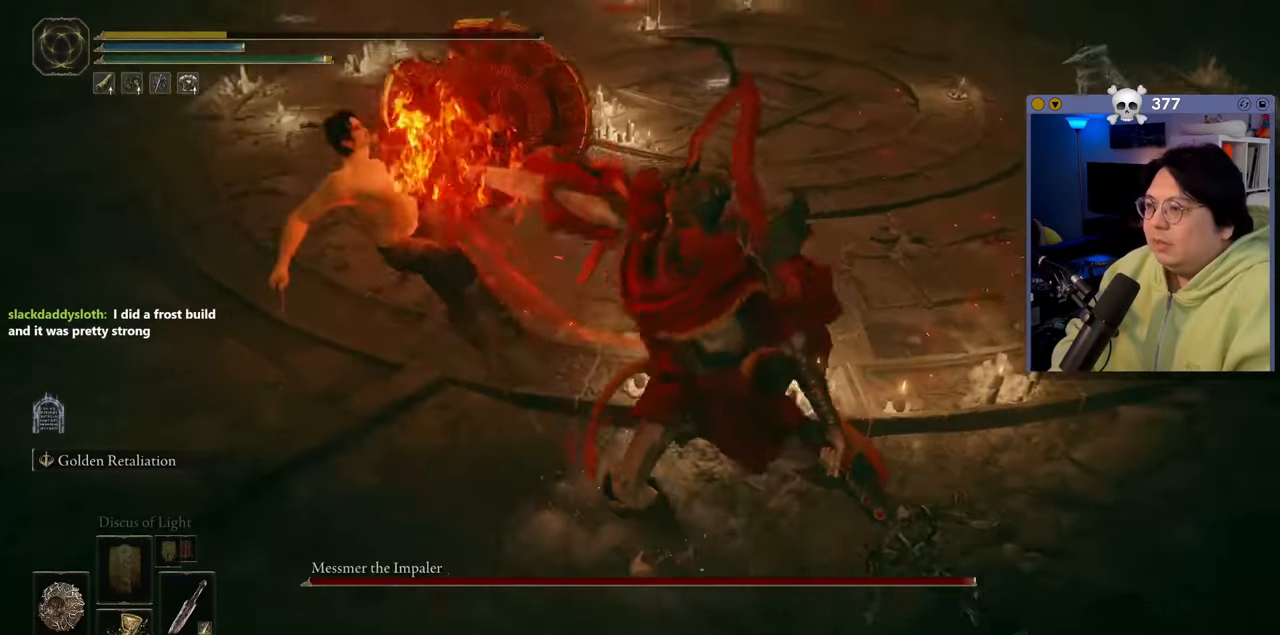
Gameplay with a controller (Xbox layout); each line is a JSON object with the inputs held at the frame after it. "events" lists button and stick changes between this image and that frame as [ms after this image, input, new state], when the widget could be followed in between. Not read: L3.
{"buttons": [], "left_stick": "up-left", "right_stick": "center", "events": [[184, "left_stick", "left"], [450, "left_stick", "up-left"]]}
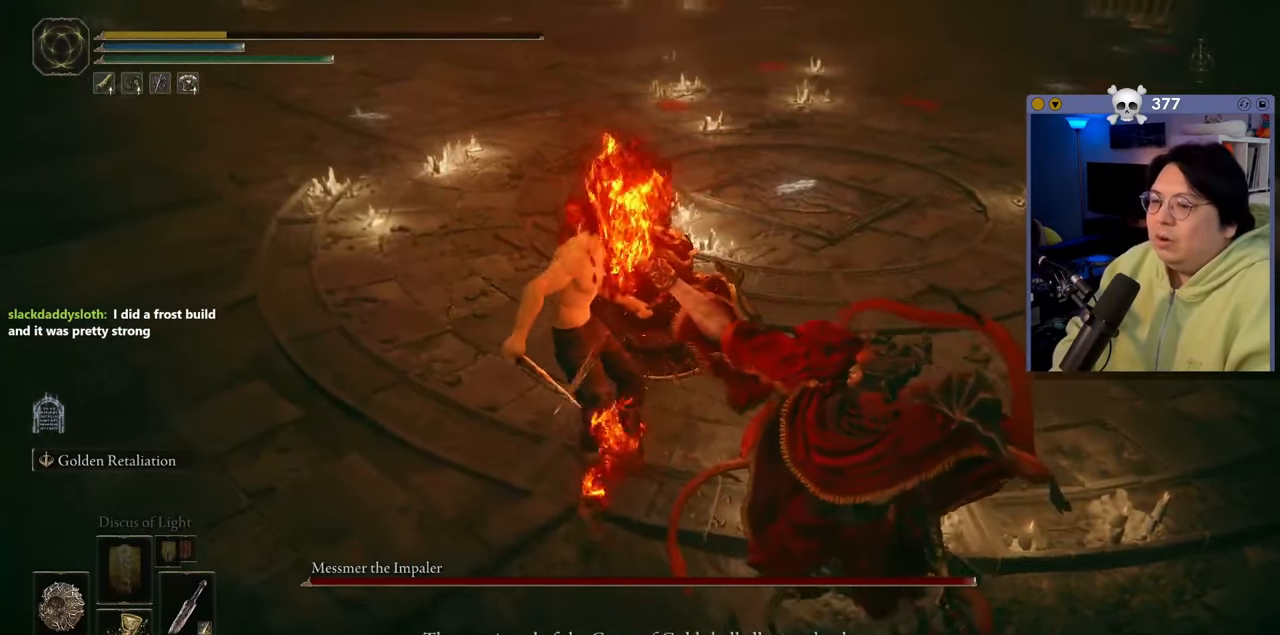
{"buttons": ["R1"], "left_stick": "up", "right_stick": "center", "events": [[50, "R1", "down"], [100, "left_stick", "up"], [134, "R1", "up"], [184, "L1", "down"], [300, "L1", "up"], [300, "R1", "down"], [367, "L1", "down"], [367, "R1", "up"], [467, "L1", "up"], [467, "R1", "down"]]}
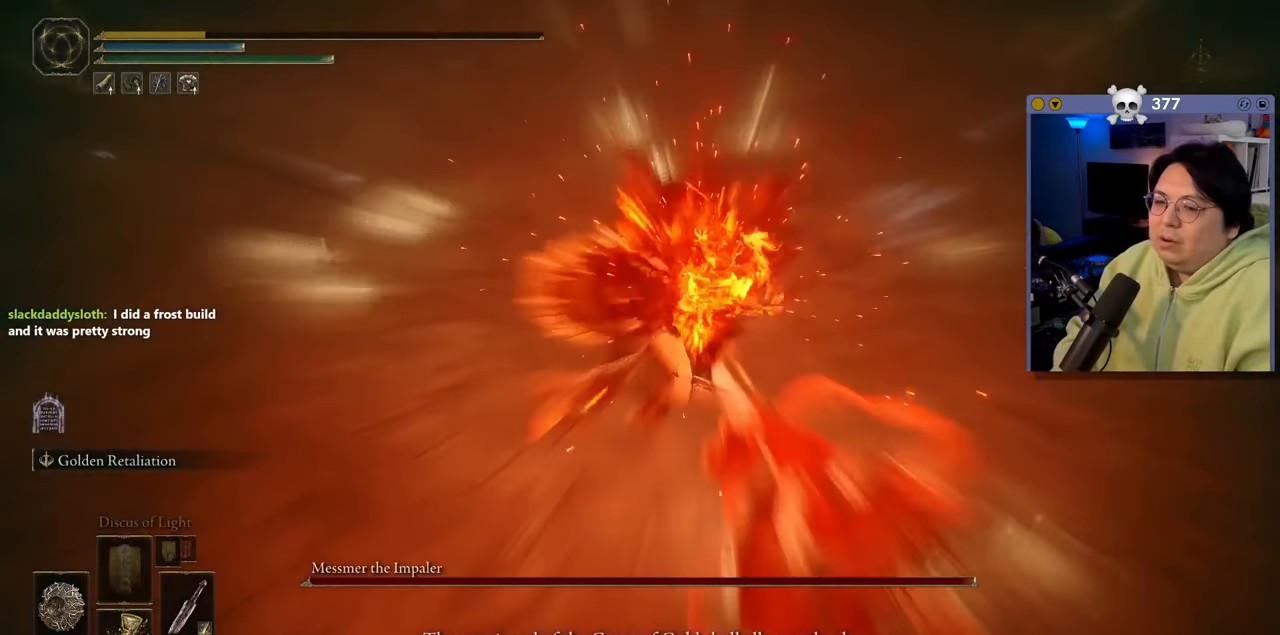
{"buttons": ["L1"], "left_stick": "up", "right_stick": "center", "events": [[50, "L1", "down"], [50, "R1", "up"], [150, "L1", "up"], [150, "R1", "down"], [234, "L1", "down"], [250, "R1", "up"], [334, "L1", "up"], [367, "R1", "down"], [400, "L1", "down"], [450, "R1", "up"]]}
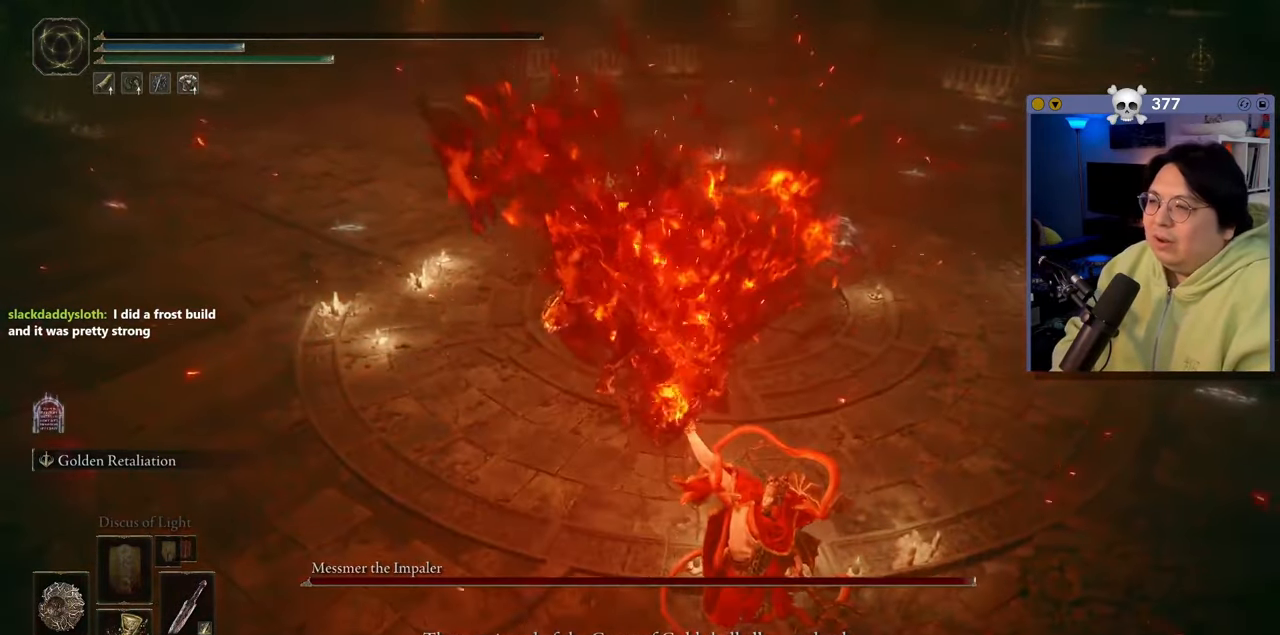
{"buttons": ["L1", "R1"], "left_stick": "up", "right_stick": "center", "events": [[17, "L1", "up"], [50, "R1", "down"], [100, "L1", "down"], [150, "R1", "up"], [200, "L1", "up"], [250, "R1", "down"], [284, "L1", "down"], [350, "R1", "up"], [400, "L1", "up"], [450, "R1", "down"], [484, "L1", "down"]]}
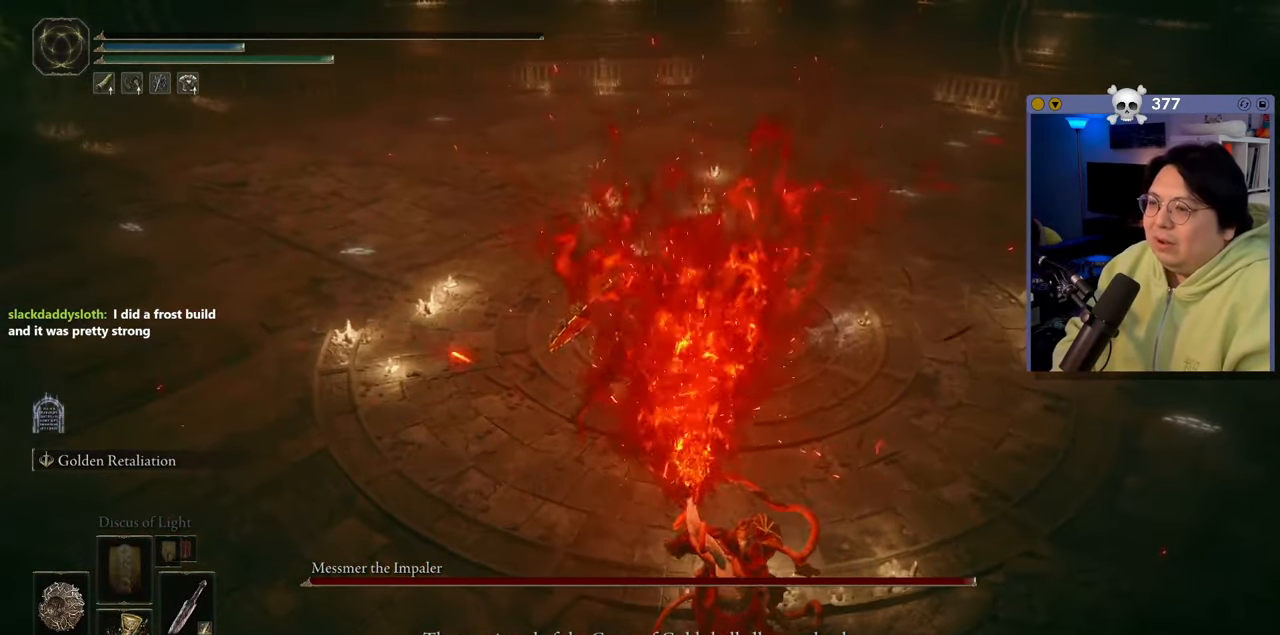
{"buttons": [], "left_stick": "center", "right_stick": "center", "events": [[34, "R1", "up"], [150, "R1", "down"], [200, "L1", "up"], [250, "R1", "up"], [317, "L1", "down"], [367, "R1", "down"], [400, "L1", "up"], [434, "left_stick", "center"], [467, "R1", "up"]]}